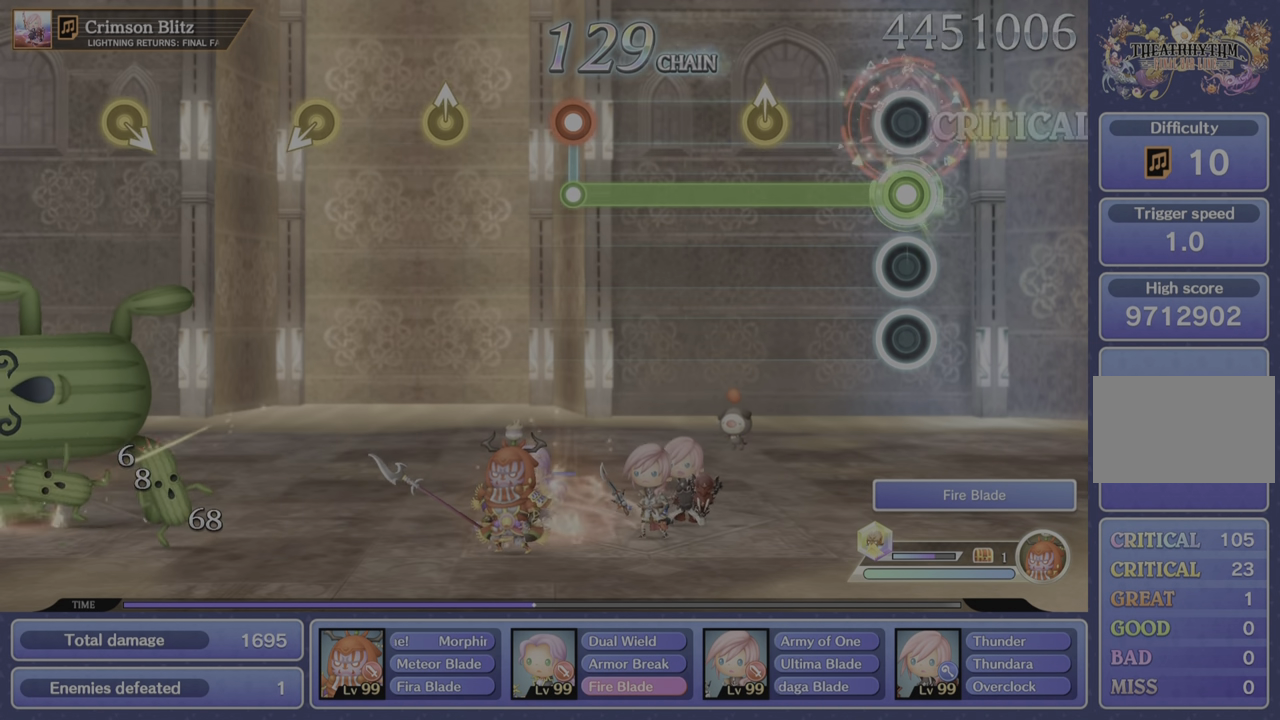
Gameplay with a controller (PlayStation layout); each line is a JSON object with the inputs held at the frame after it. "events" lists button and stick changes between this image and that frame as [ms after this image, input, new state], when the widget could be followed in between. Not read: L3 R1 R3.
{"buttons": ["L1"], "left_stick": "up", "right_stick": "center", "events": [[400, "left_stick", "up"]]}
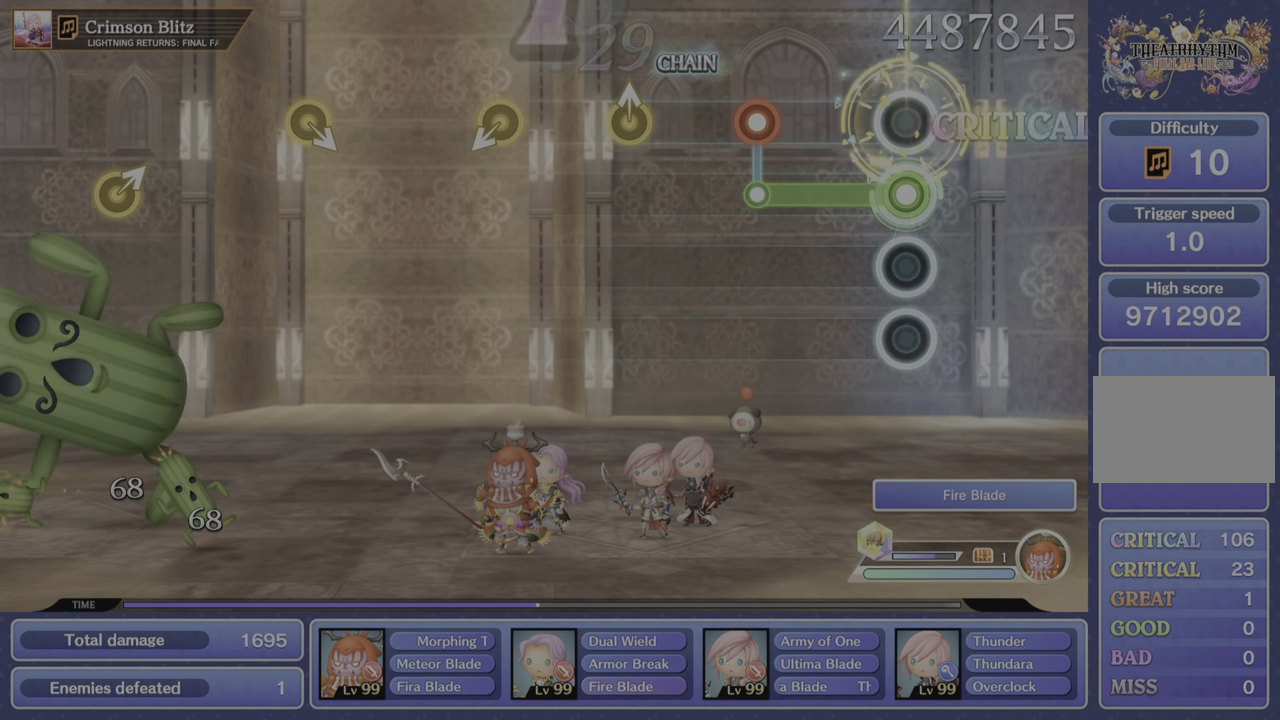
{"buttons": ["R2"], "left_stick": "center", "right_stick": "center", "events": [[33, "left_stick", "center"], [450, "R2", "down"], [467, "L1", "up"]]}
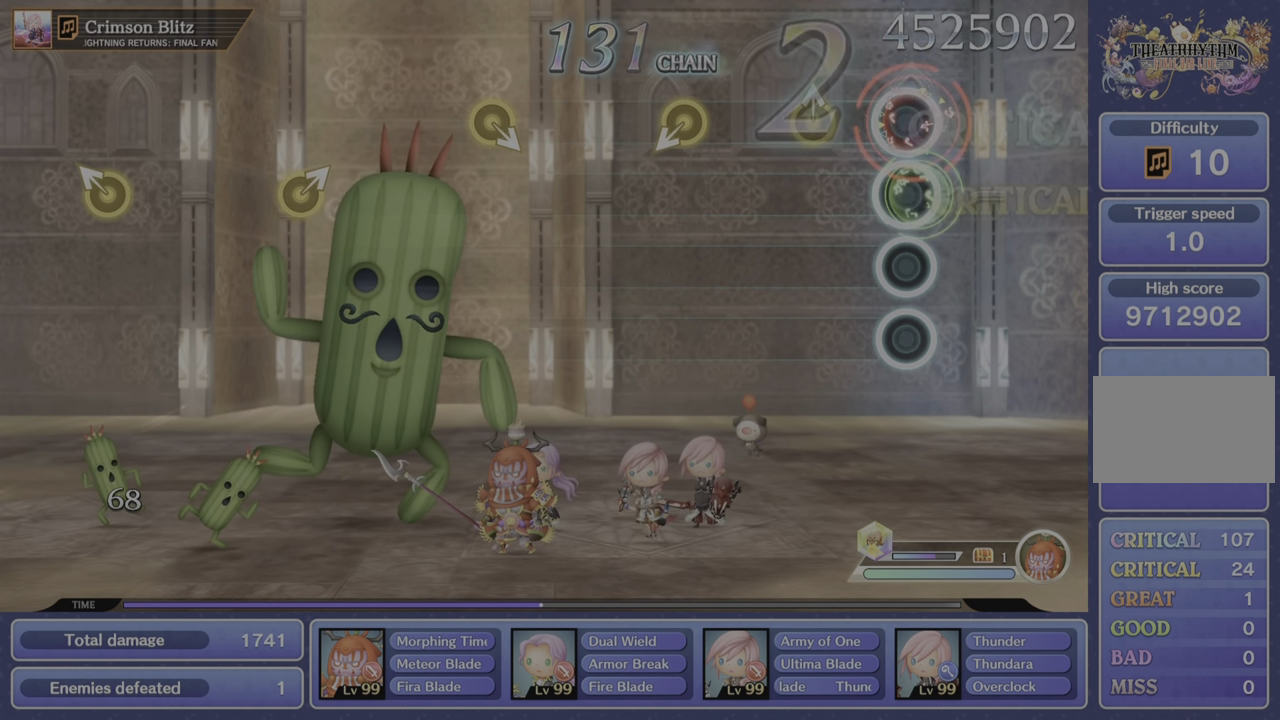
{"buttons": [], "left_stick": "center", "right_stick": "center", "events": [[66, "R2", "up"], [283, "left_stick", "up"], [450, "left_stick", "center"]]}
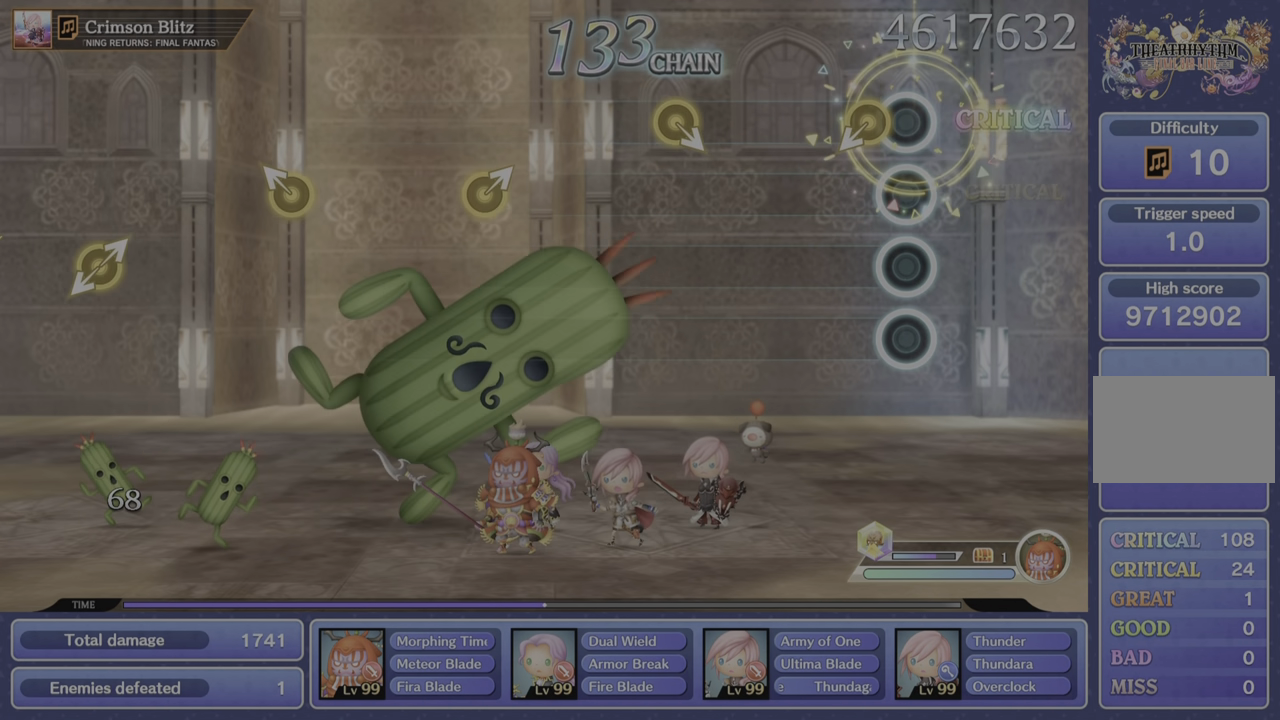
{"buttons": [], "left_stick": "center", "right_stick": "center"}
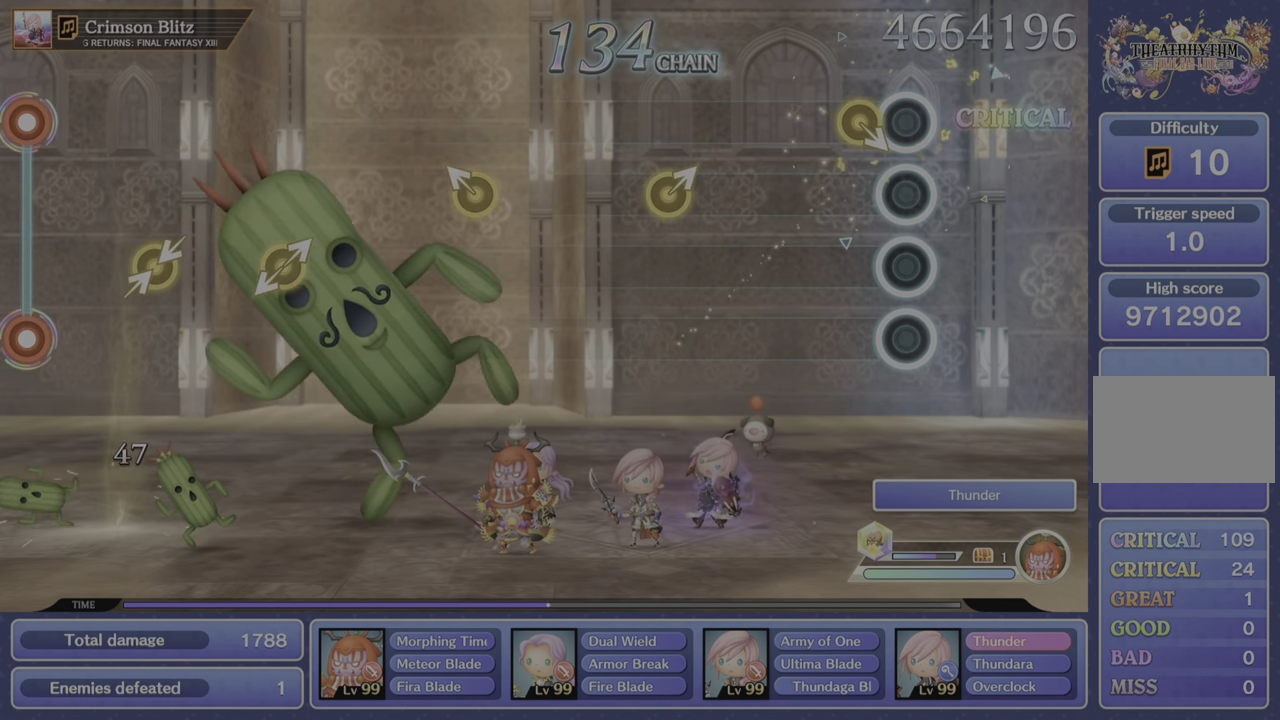
{"buttons": [], "left_stick": "center", "right_stick": "center", "events": []}
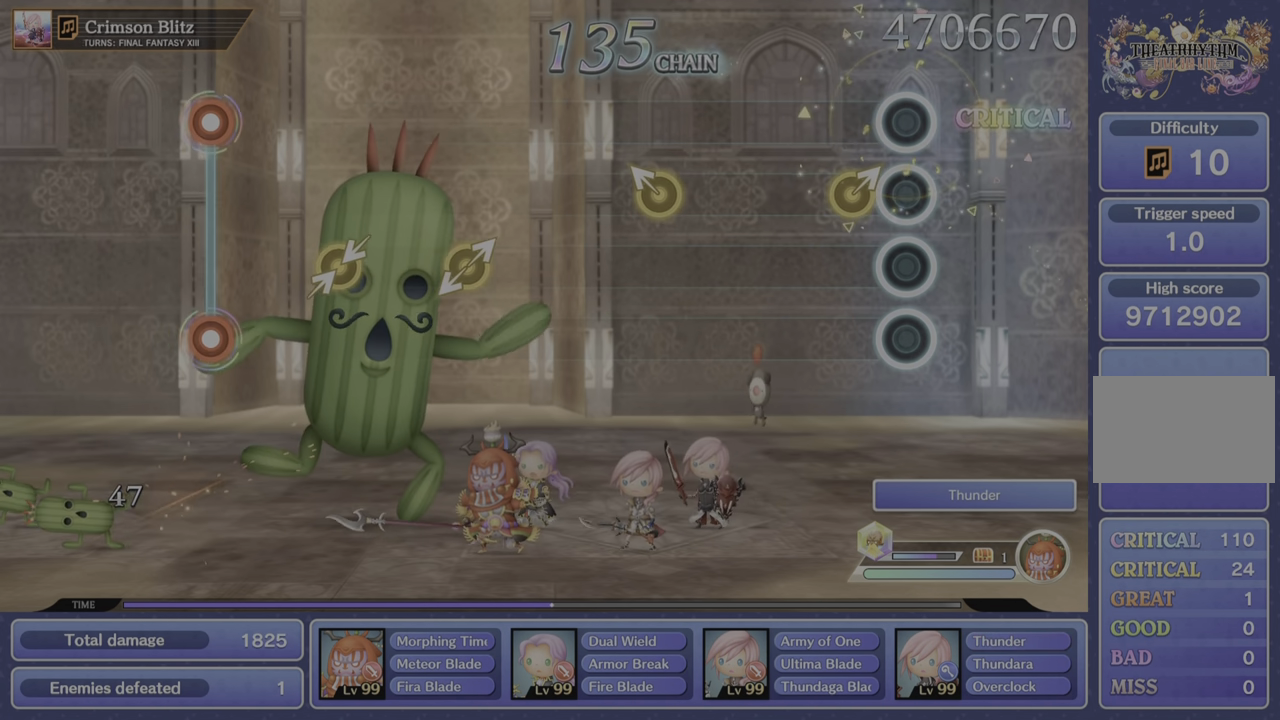
{"buttons": [], "left_stick": "center", "right_stick": "center", "events": [[150, "left_stick", "right"], [351, "left_stick", "center"]]}
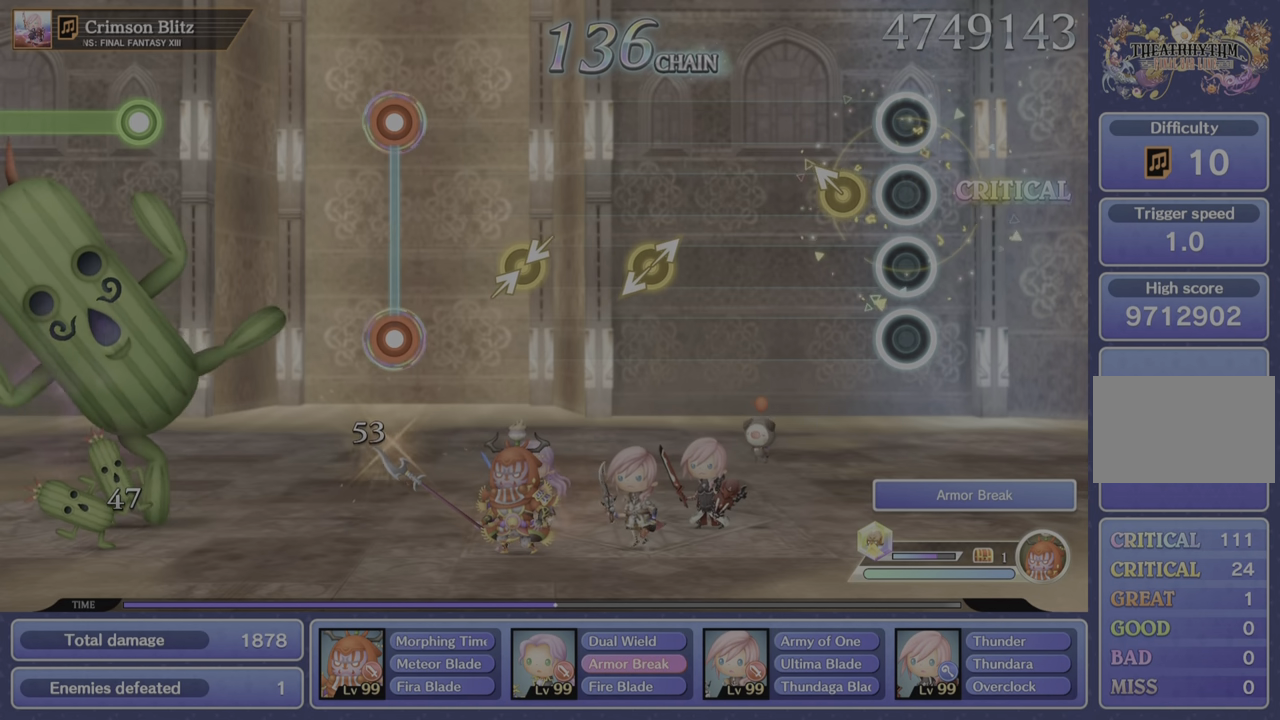
{"buttons": [], "left_stick": "center", "right_stick": "center", "events": [[167, "left_stick", "left"], [333, "left_stick", "center"]]}